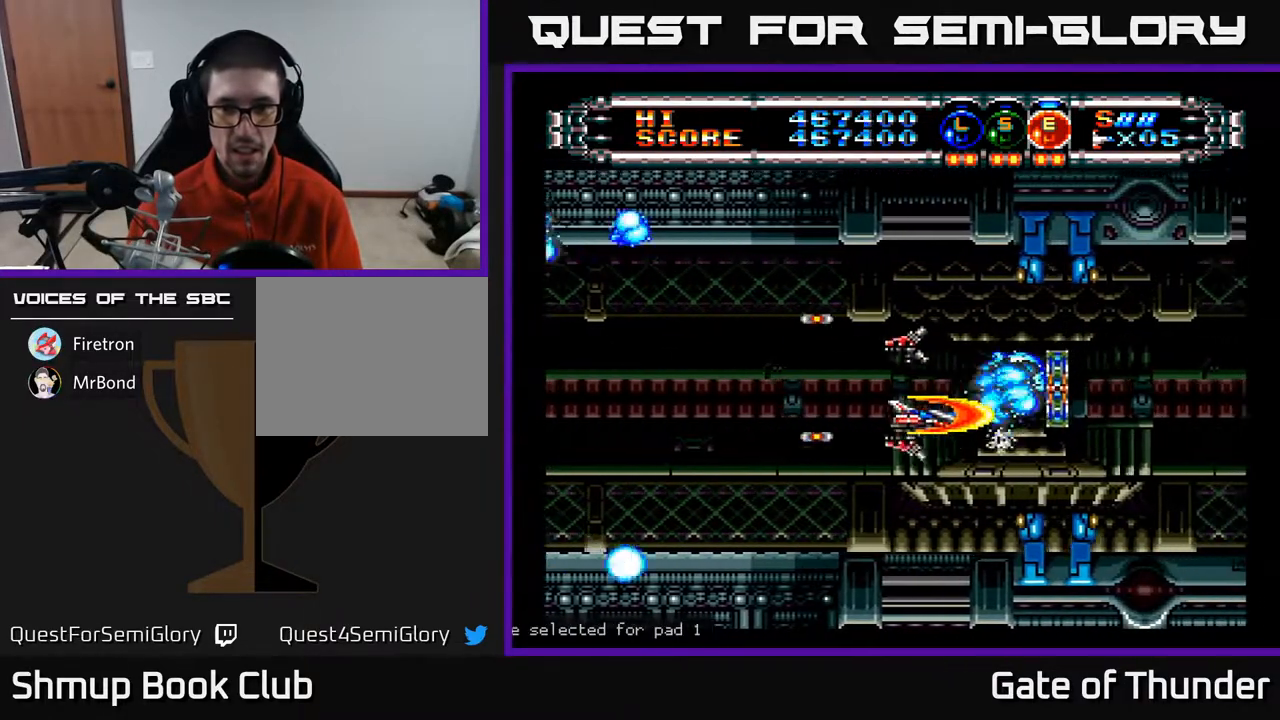
Gameplay with a controller (Xbox layout); each line is a JSON object with the inputs held at the frame after it. "events" lists button and stick changes between this image and that frame as [ms after this image, input, new state], when the widget could be followed in between. Not read: right_stick.
{"buttons": ["A", "L1", "DPAD_LEFT"], "left_stick": "center", "events": [[100, "DPAD_LEFT", "down"], [167, "DPAD_LEFT", "up"], [300, "DPAD_LEFT", "down"], [333, "L1", "down"], [383, "DPAD_LEFT", "up"], [417, "L1", "up"], [467, "DPAD_LEFT", "down"], [483, "L1", "down"]]}
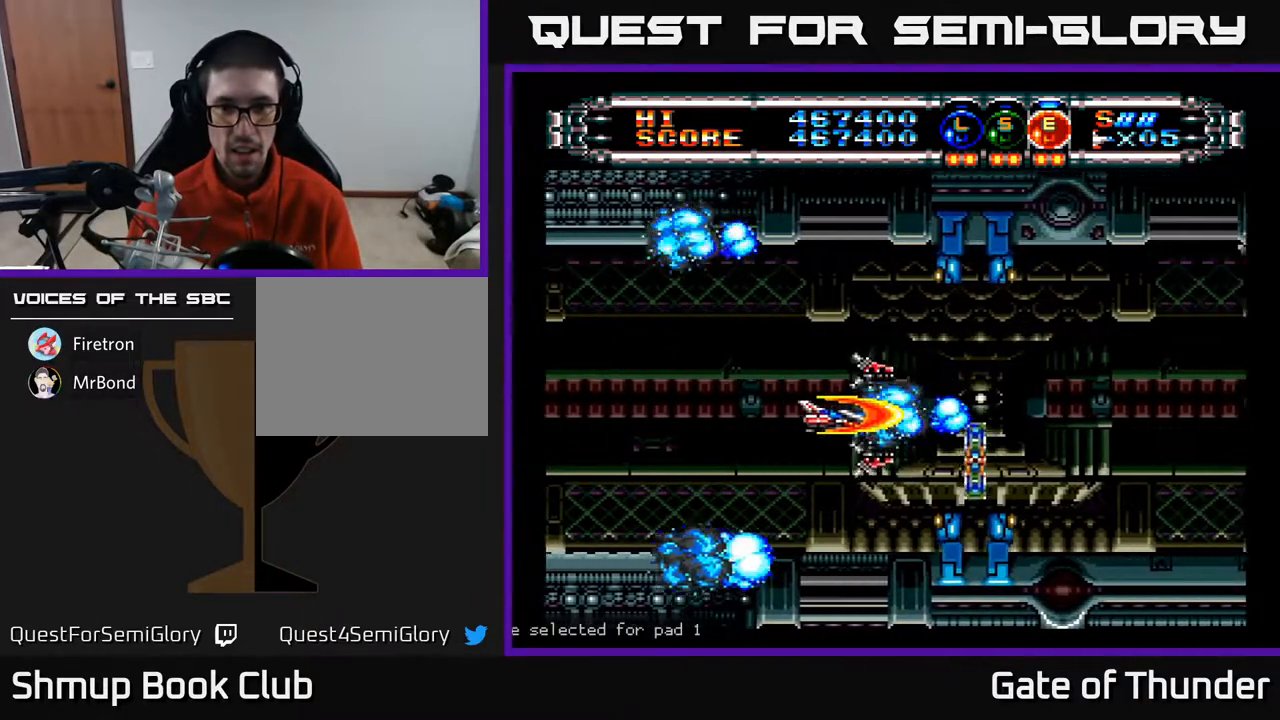
{"buttons": ["A", "DPAD_UP", "DPAD_LEFT"], "left_stick": "center", "events": [[50, "L1", "up"], [150, "DPAD_LEFT", "up"], [450, "DPAD_UP", "down"], [500, "DPAD_LEFT", "down"]]}
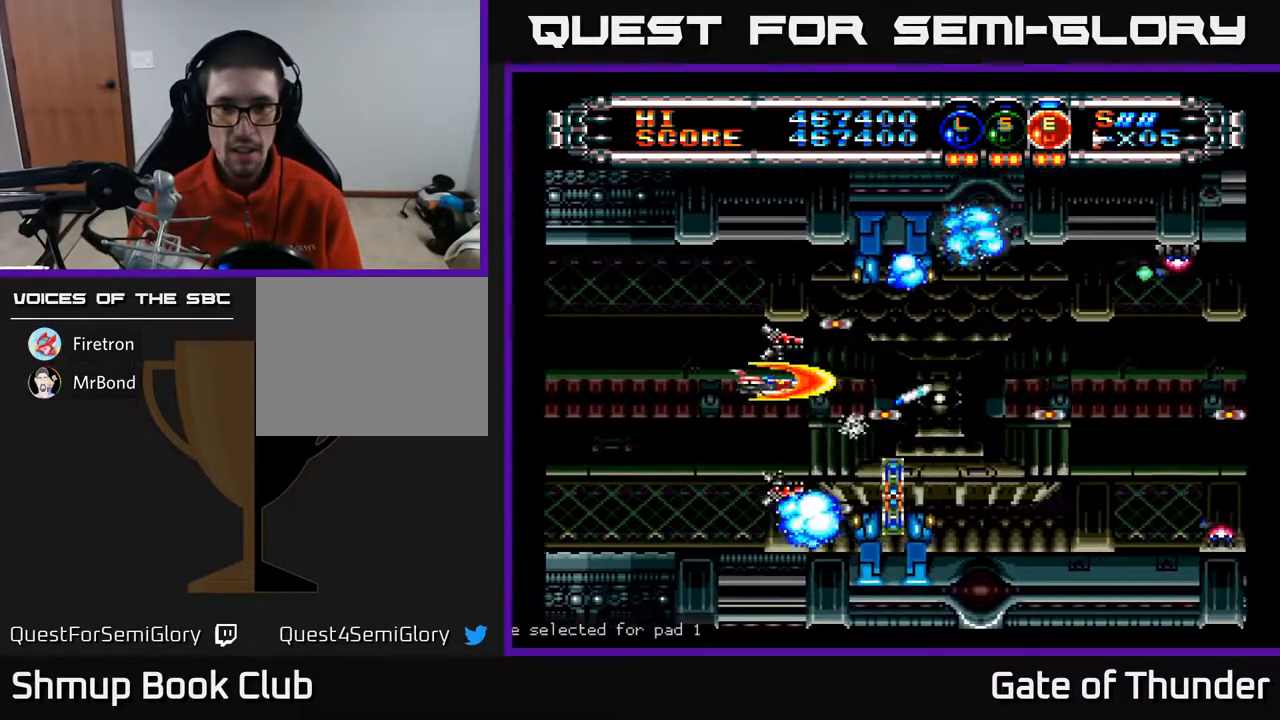
{"buttons": ["A", "DPAD_LEFT"], "left_stick": "center", "events": [[50, "DPAD_UP", "up"], [133, "DPAD_LEFT", "up"], [333, "DPAD_DOWN", "down"], [350, "DPAD_LEFT", "down"], [483, "DPAD_DOWN", "up"]]}
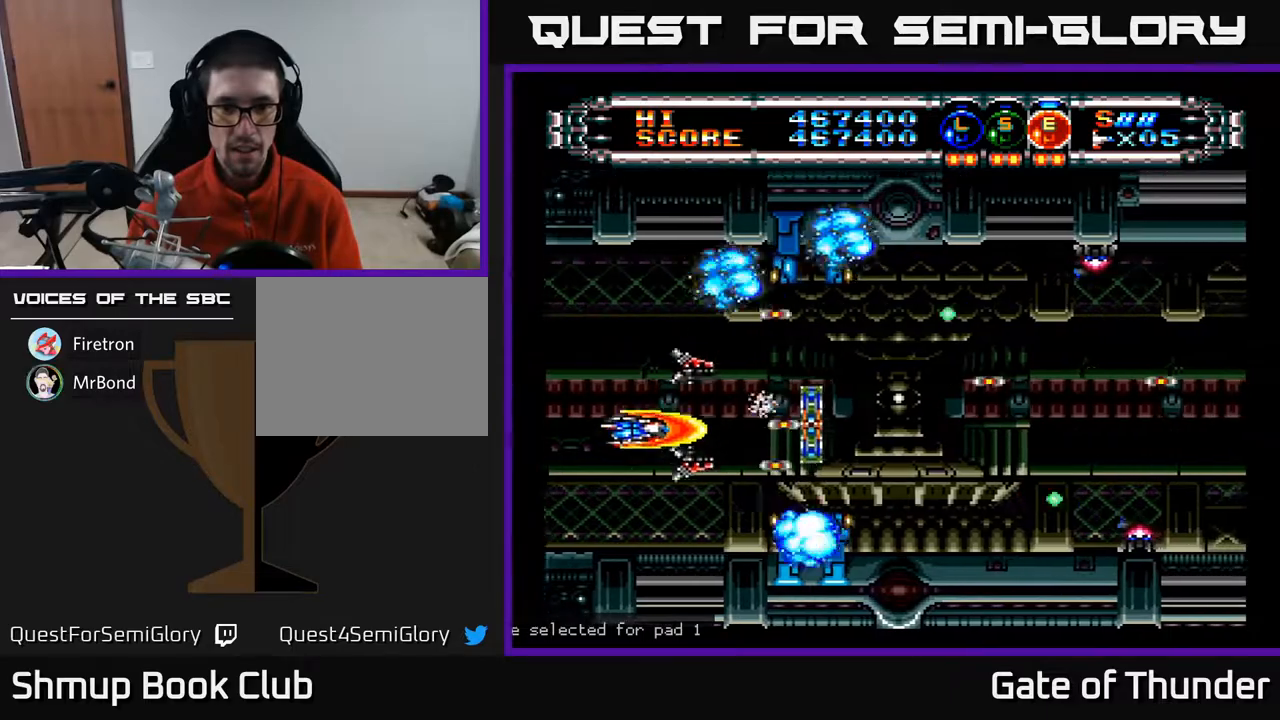
{"buttons": ["A"], "left_stick": "center", "events": [[83, "DPAD_DOWN", "down"], [83, "DPAD_LEFT", "up"], [117, "DPAD_DOWN", "up"]]}
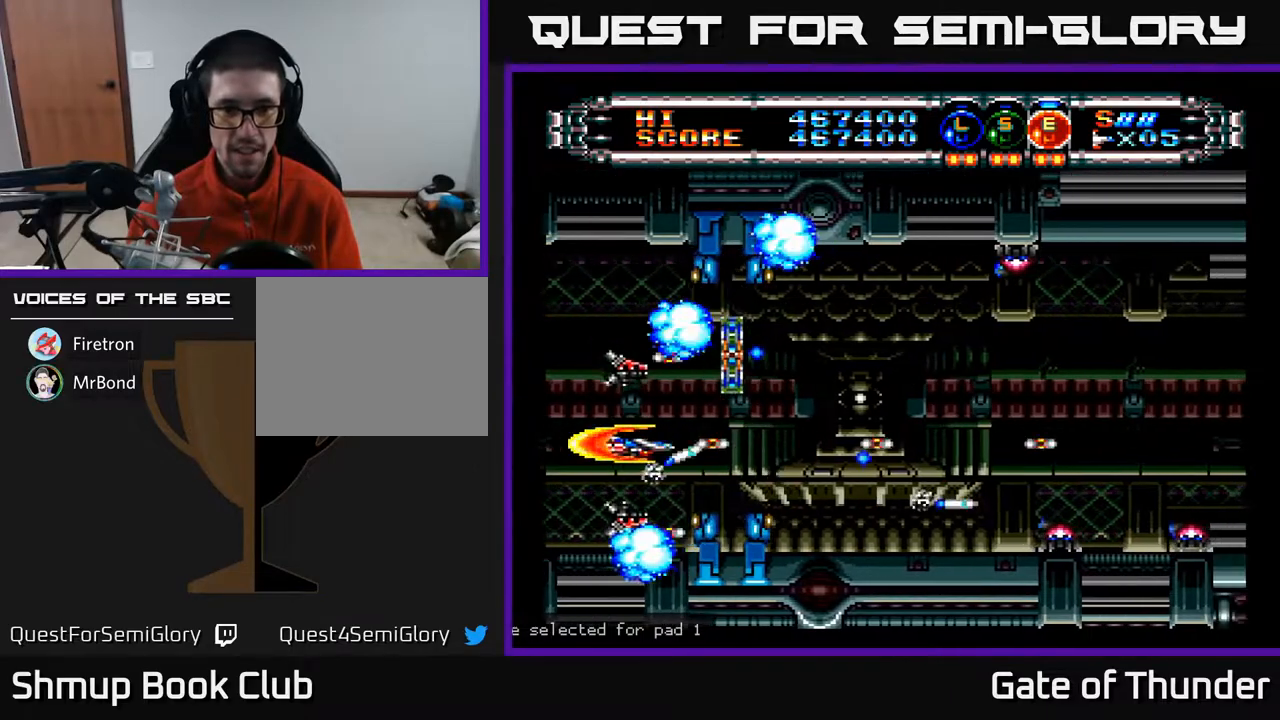
{"buttons": ["A", "DPAD_RIGHT"], "left_stick": "center", "events": [[17, "DPAD_RIGHT", "down"], [133, "DPAD_RIGHT", "up"], [300, "DPAD_UP", "down"], [483, "DPAD_UP", "up"], [500, "DPAD_RIGHT", "down"]]}
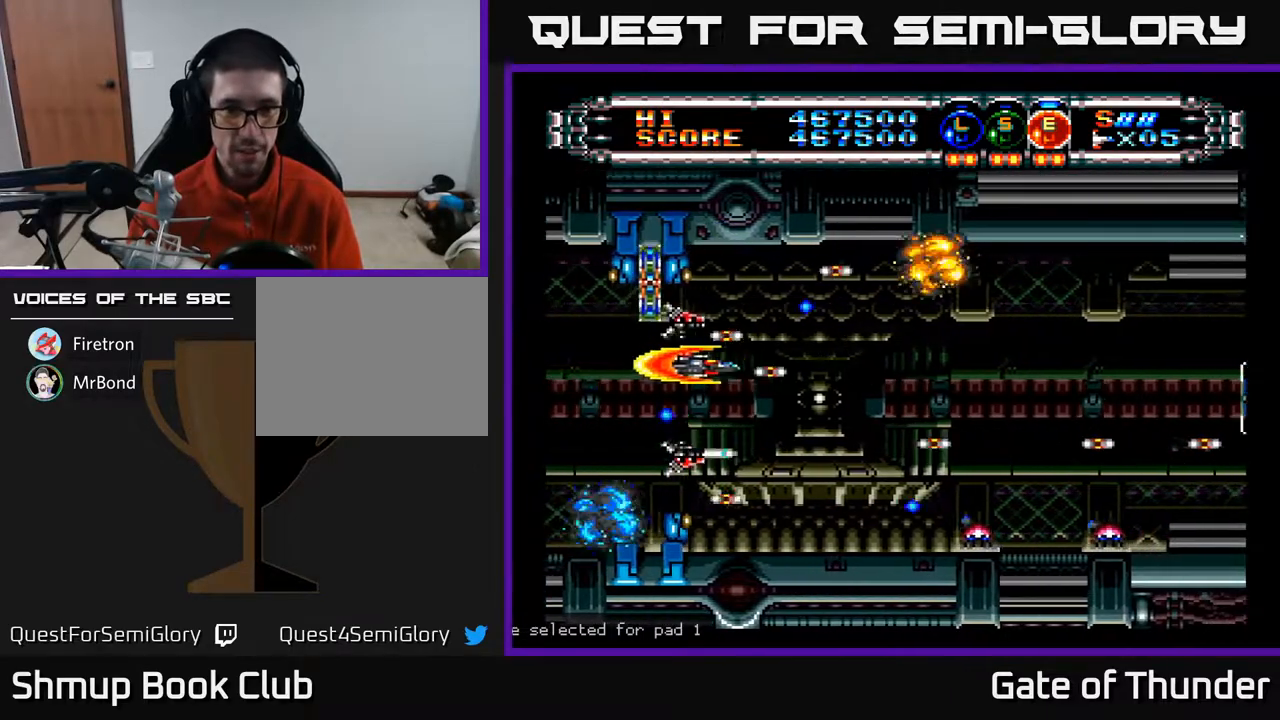
{"buttons": ["A", "DPAD_RIGHT"], "left_stick": "center", "events": [[100, "DPAD_DOWN", "down"], [217, "DPAD_DOWN", "up"], [417, "DPAD_UP", "down"], [433, "DPAD_UP", "up"]]}
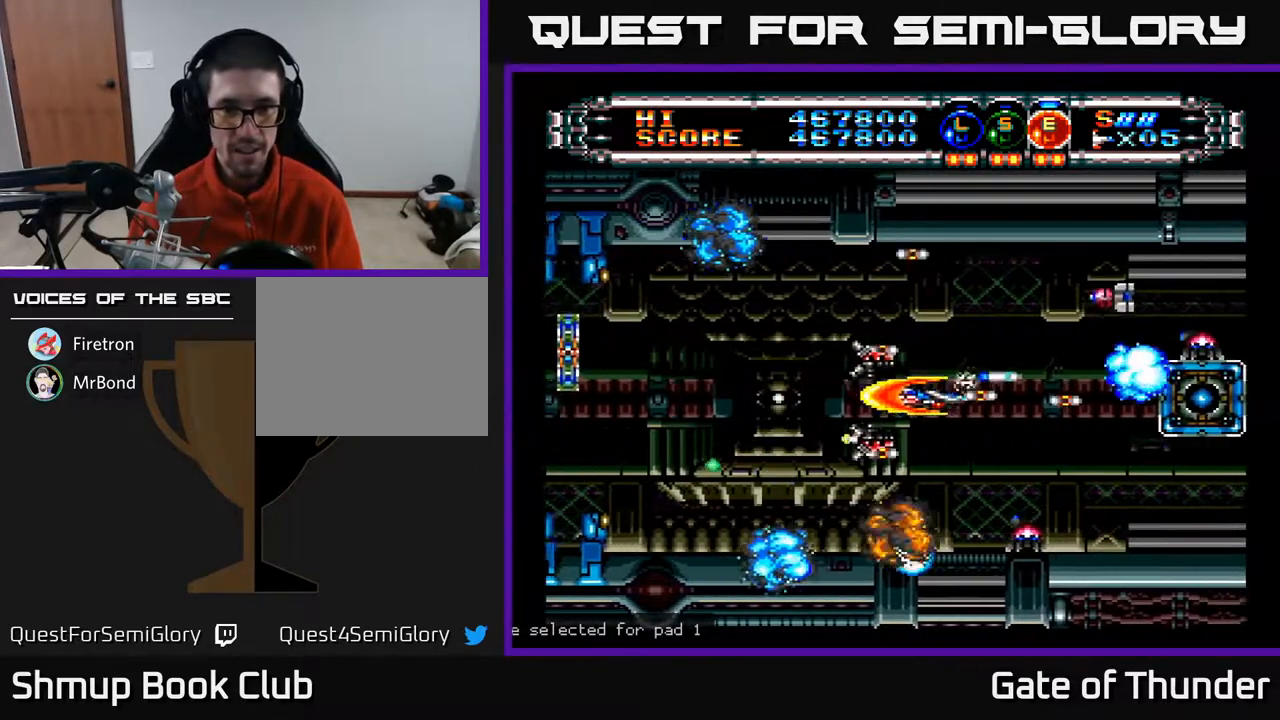
{"buttons": ["A"], "left_stick": "center", "events": [[33, "DPAD_RIGHT", "up"], [167, "DPAD_DOWN", "down"], [333, "DPAD_DOWN", "up"], [367, "DPAD_LEFT", "down"], [483, "DPAD_LEFT", "up"]]}
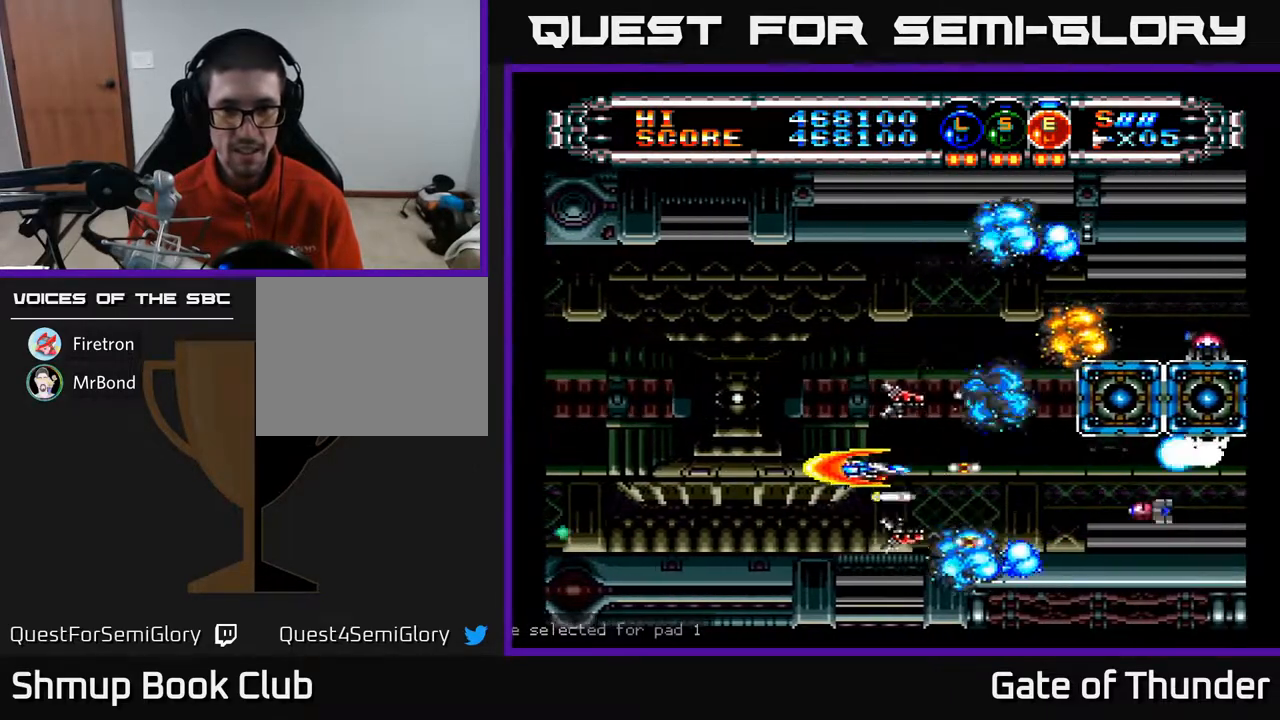
{"buttons": ["A", "DPAD_UP", "DPAD_LEFT"], "left_stick": "center", "events": [[83, "DPAD_LEFT", "down"], [233, "DPAD_UP", "down"], [250, "DPAD_LEFT", "up"], [283, "DPAD_RIGHT", "down"], [300, "DPAD_UP", "up"], [350, "DPAD_RIGHT", "up"], [383, "DPAD_LEFT", "down"], [433, "DPAD_UP", "down"]]}
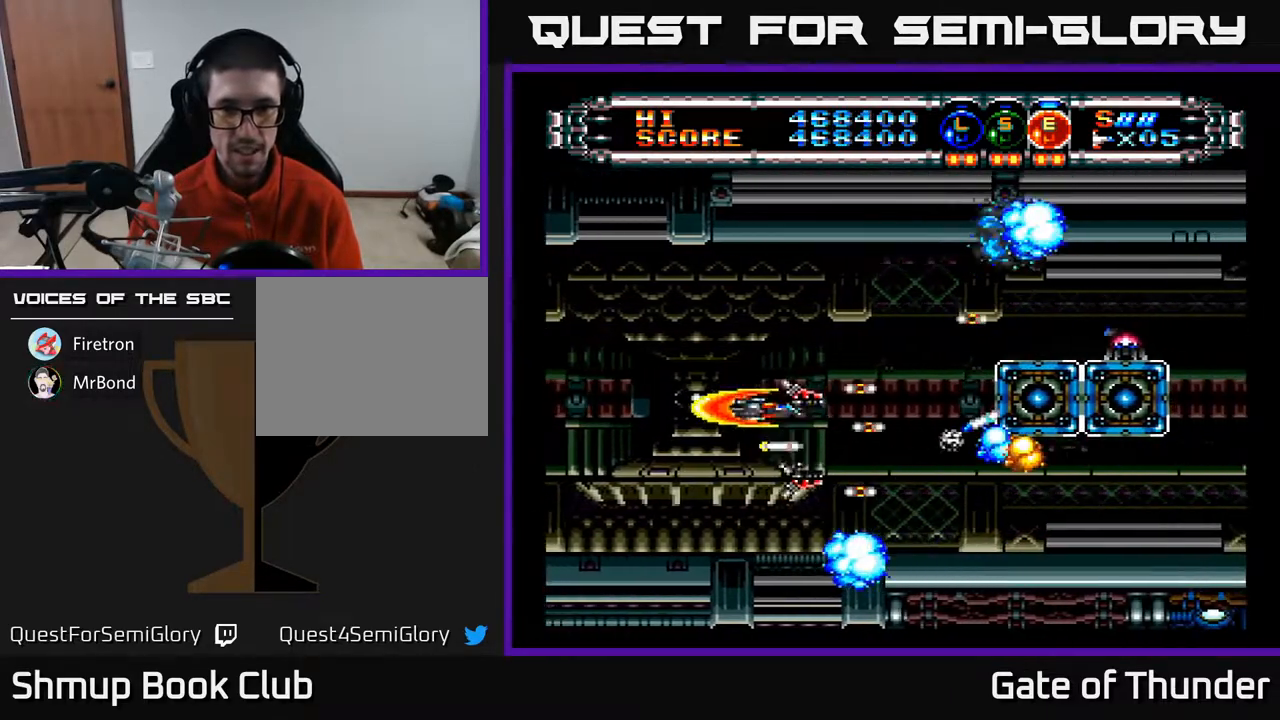
{"buttons": ["A"], "left_stick": "center", "events": [[50, "DPAD_LEFT", "up"], [117, "DPAD_UP", "up"], [283, "DPAD_UP", "down"], [367, "DPAD_UP", "up"]]}
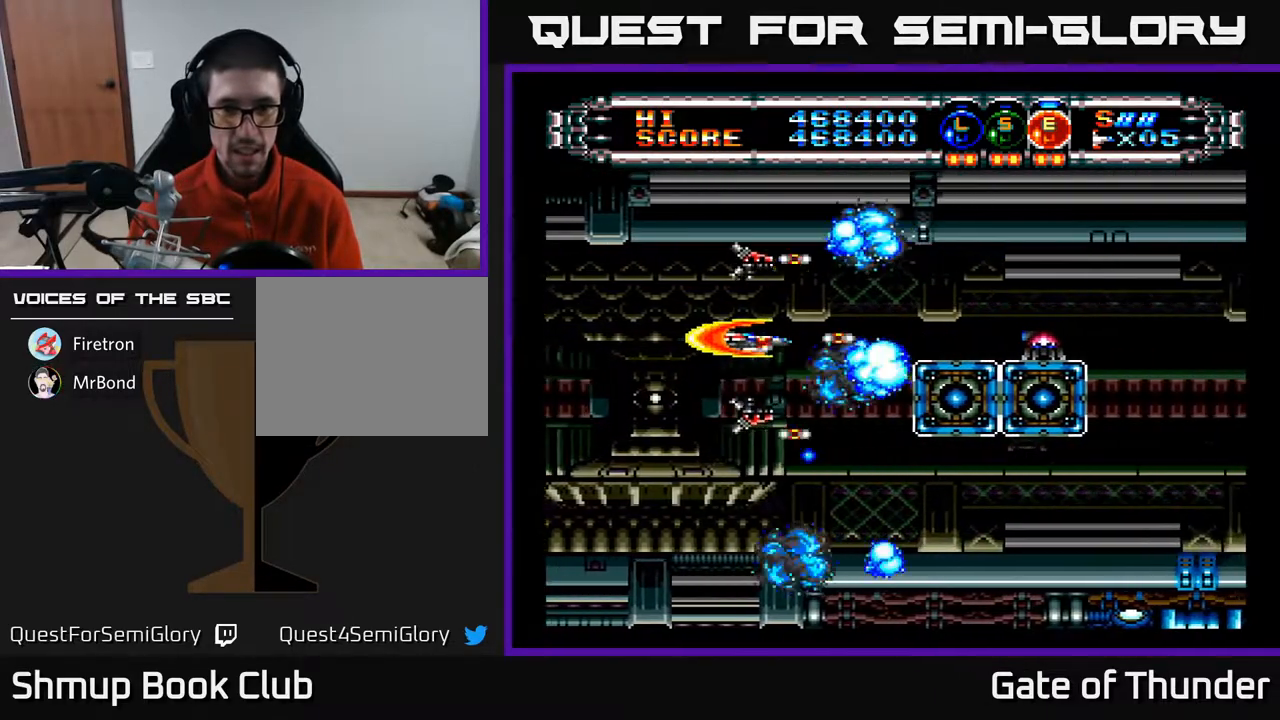
{"buttons": ["A", "DPAD_DOWN", "DPAD_RIGHT"], "left_stick": "center", "events": [[83, "DPAD_LEFT", "down"], [267, "DPAD_LEFT", "up"], [300, "DPAD_DOWN", "down"], [433, "DPAD_RIGHT", "down"]]}
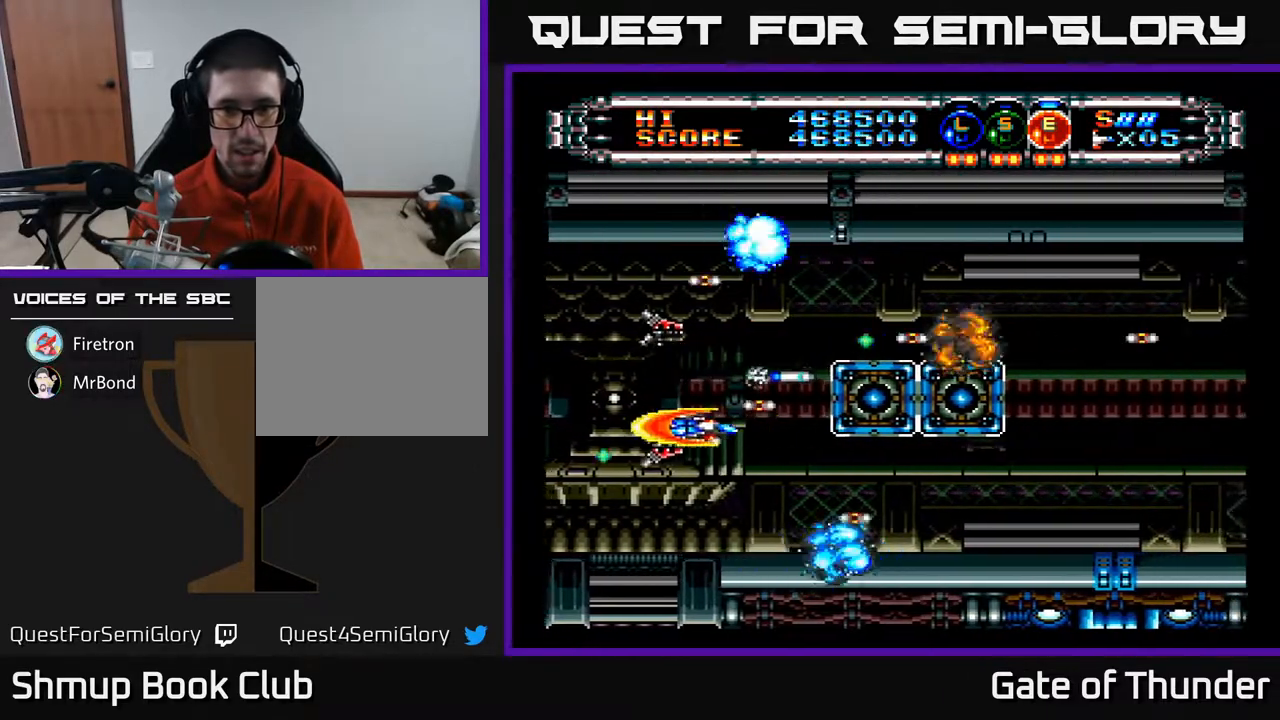
{"buttons": ["A", "DPAD_RIGHT"], "left_stick": "center", "events": [[33, "DPAD_DOWN", "up"], [100, "DPAD_DOWN", "down"], [133, "DPAD_RIGHT", "up"], [233, "DPAD_DOWN", "up"], [400, "DPAD_RIGHT", "down"]]}
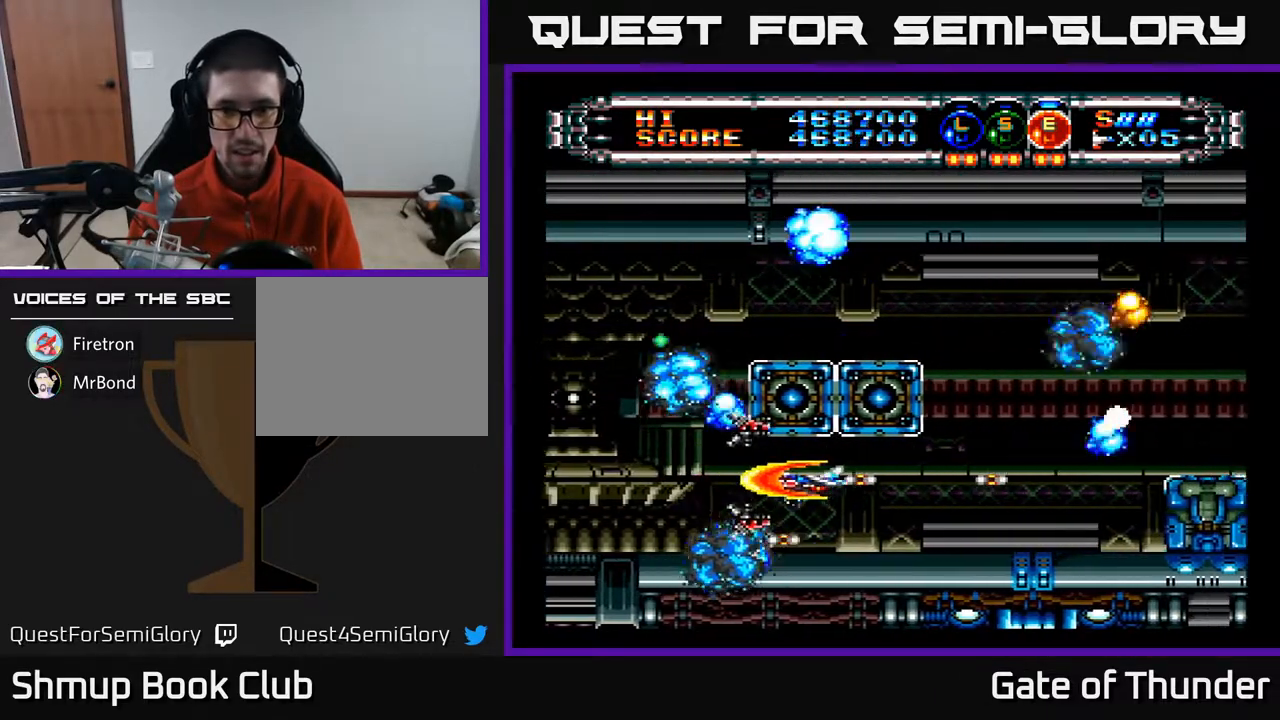
{"buttons": ["A", "DPAD_RIGHT"], "left_stick": "center", "events": [[217, "DPAD_RIGHT", "up"], [417, "DPAD_RIGHT", "down"]]}
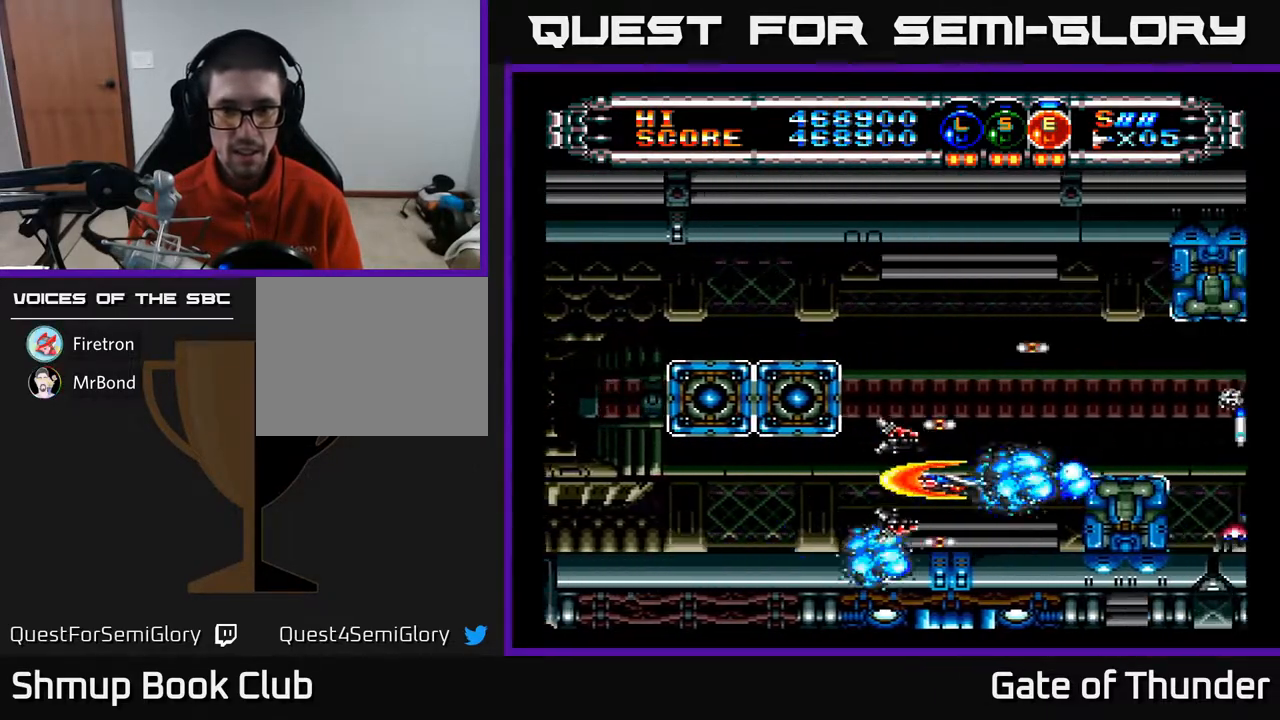
{"buttons": ["A"], "left_stick": "center", "events": [[17, "DPAD_RIGHT", "up"], [33, "DPAD_UP", "down"], [250, "DPAD_UP", "up"]]}
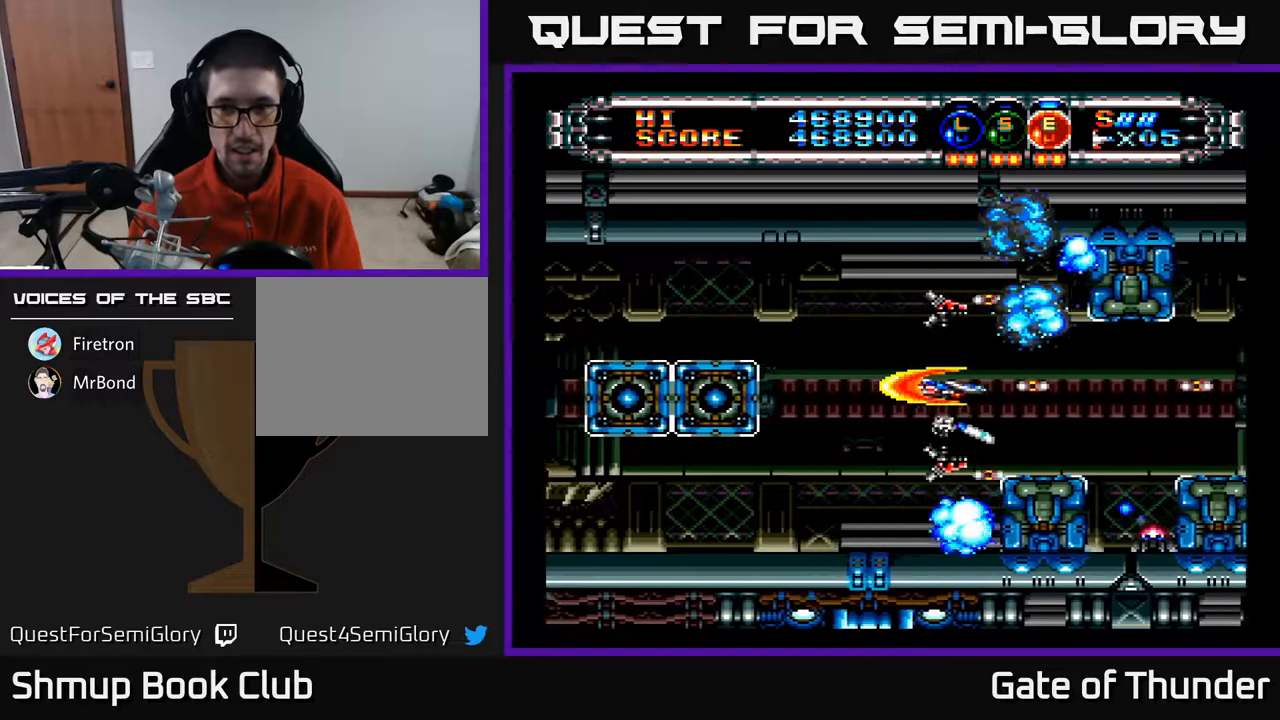
{"buttons": ["A", "DPAD_LEFT"], "left_stick": "center", "events": [[83, "DPAD_RIGHT", "down"], [217, "DPAD_RIGHT", "up"], [267, "DPAD_LEFT", "down"]]}
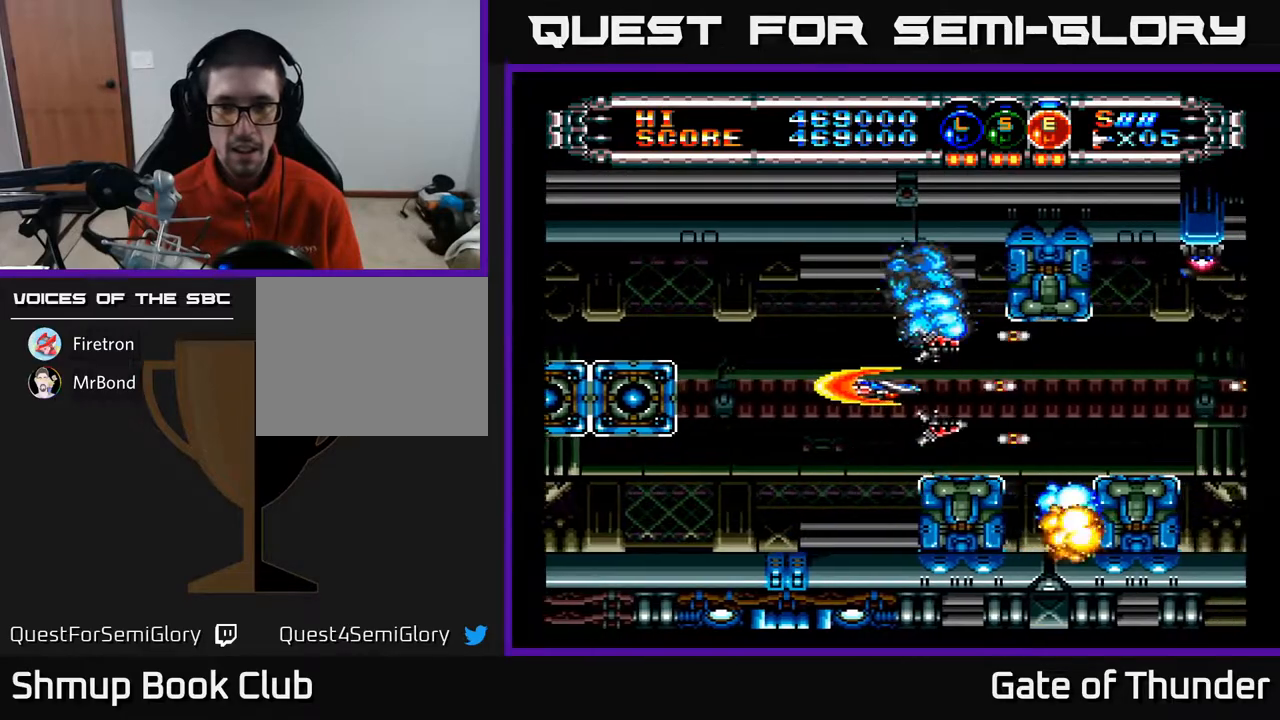
{"buttons": ["A", "DPAD_RIGHT"], "left_stick": "center", "events": [[233, "DPAD_DOWN", "down"], [283, "DPAD_LEFT", "up"], [333, "DPAD_RIGHT", "down"], [350, "DPAD_DOWN", "up"]]}
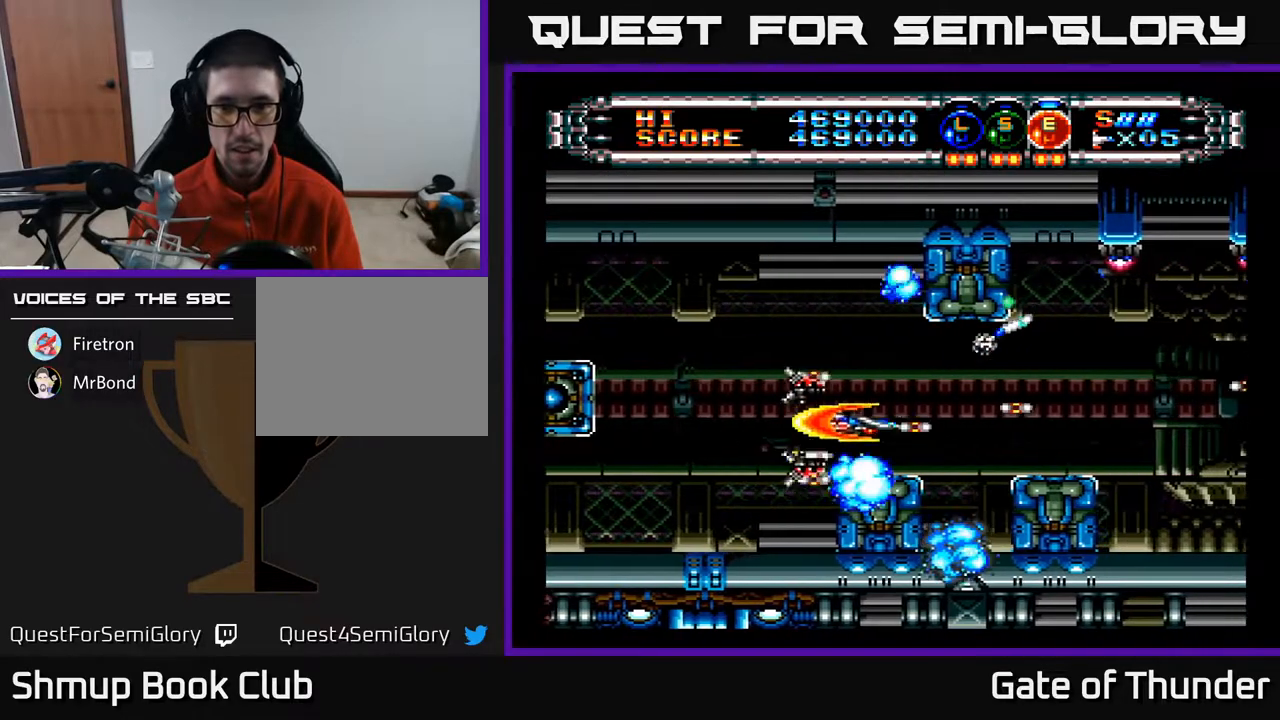
{"buttons": ["A"], "left_stick": "center", "events": [[17, "DPAD_UP", "down"], [100, "DPAD_UP", "up"], [367, "DPAD_RIGHT", "up"]]}
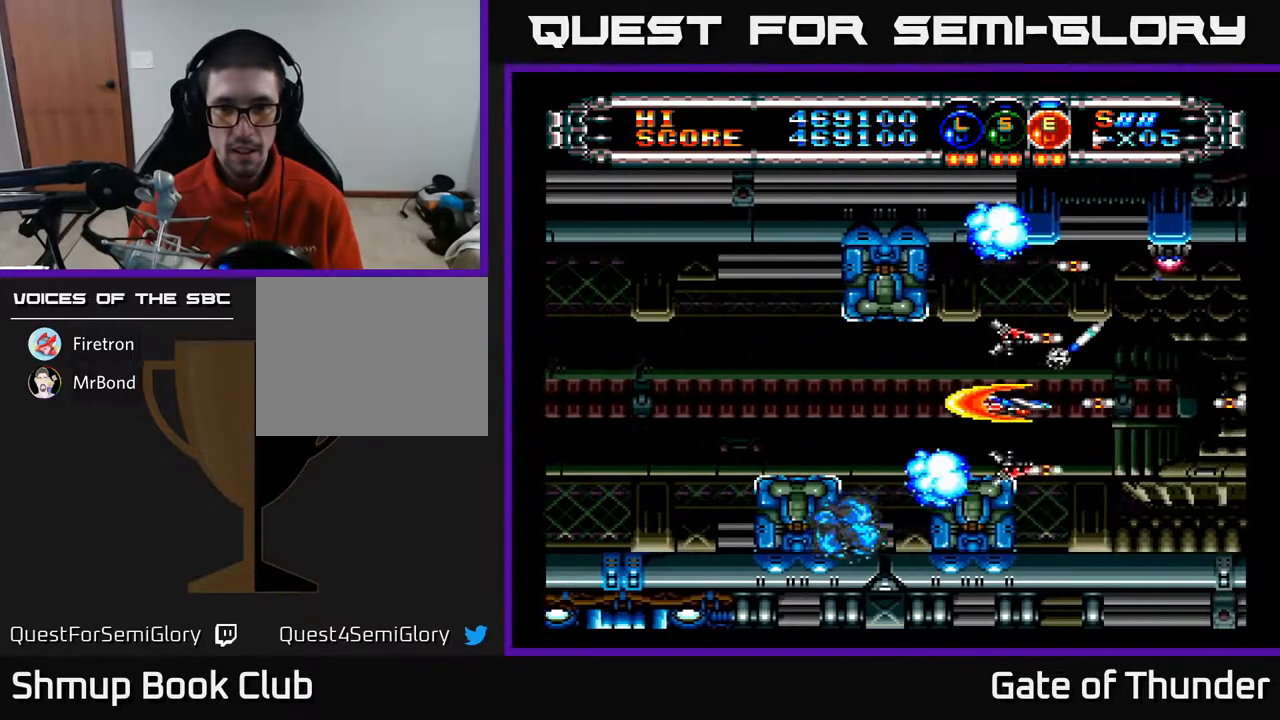
{"buttons": ["A"], "left_stick": "center", "events": []}
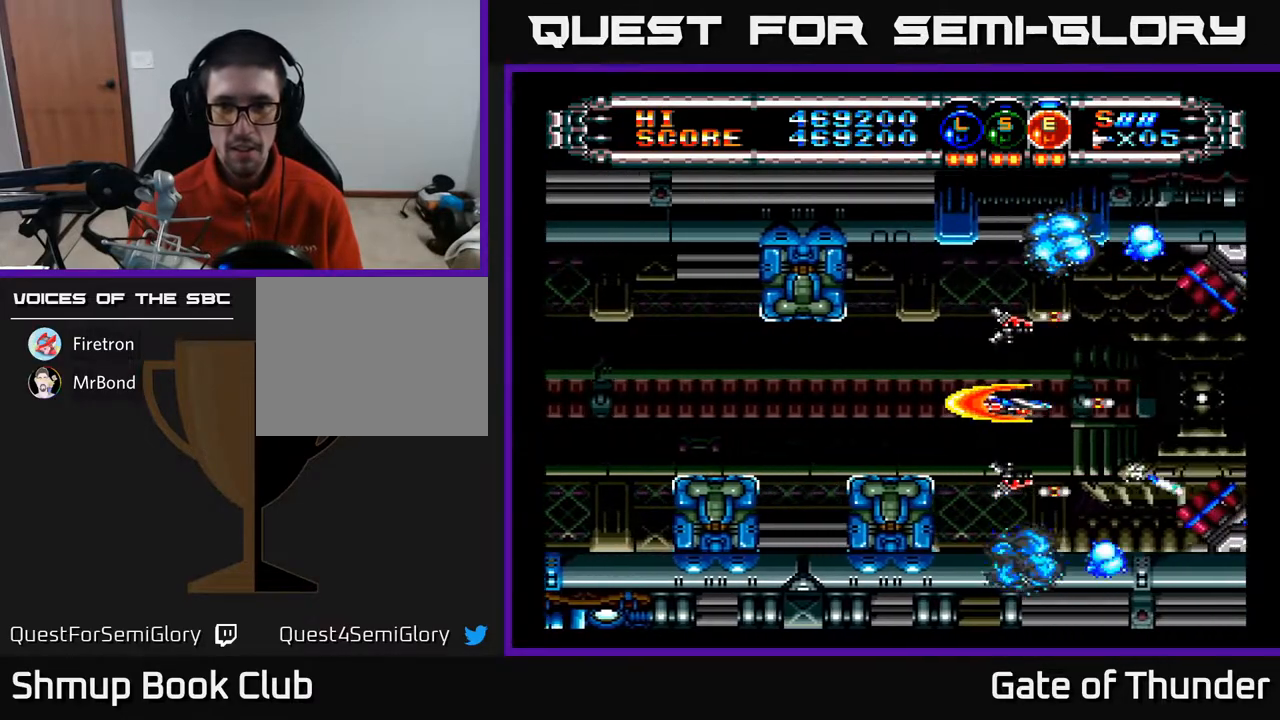
{"buttons": ["A", "DPAD_LEFT"], "left_stick": "center", "events": [[150, "DPAD_RIGHT", "down"], [283, "DPAD_RIGHT", "up"], [350, "DPAD_LEFT", "down"]]}
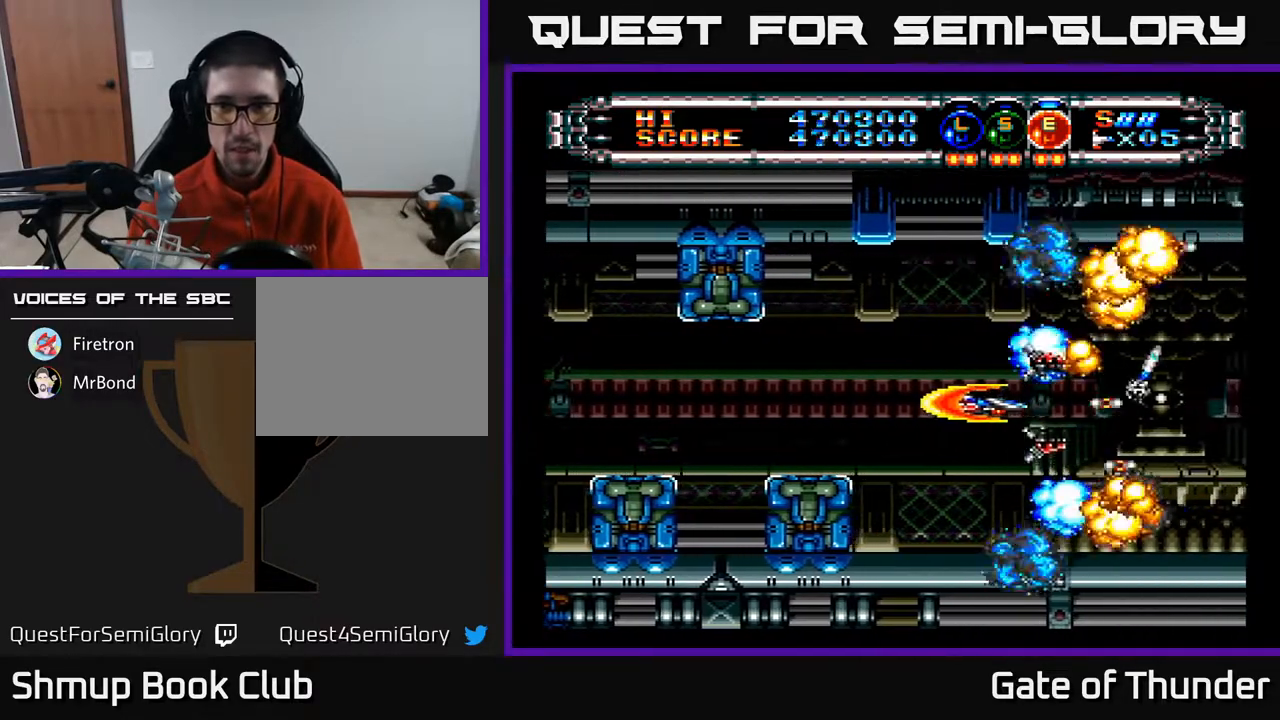
{"buttons": ["A", "DPAD_DOWN", "DPAD_RIGHT"], "left_stick": "center", "events": [[283, "DPAD_UP", "down"], [317, "DPAD_LEFT", "up"], [400, "DPAD_RIGHT", "down"], [433, "DPAD_UP", "up"], [500, "DPAD_DOWN", "down"]]}
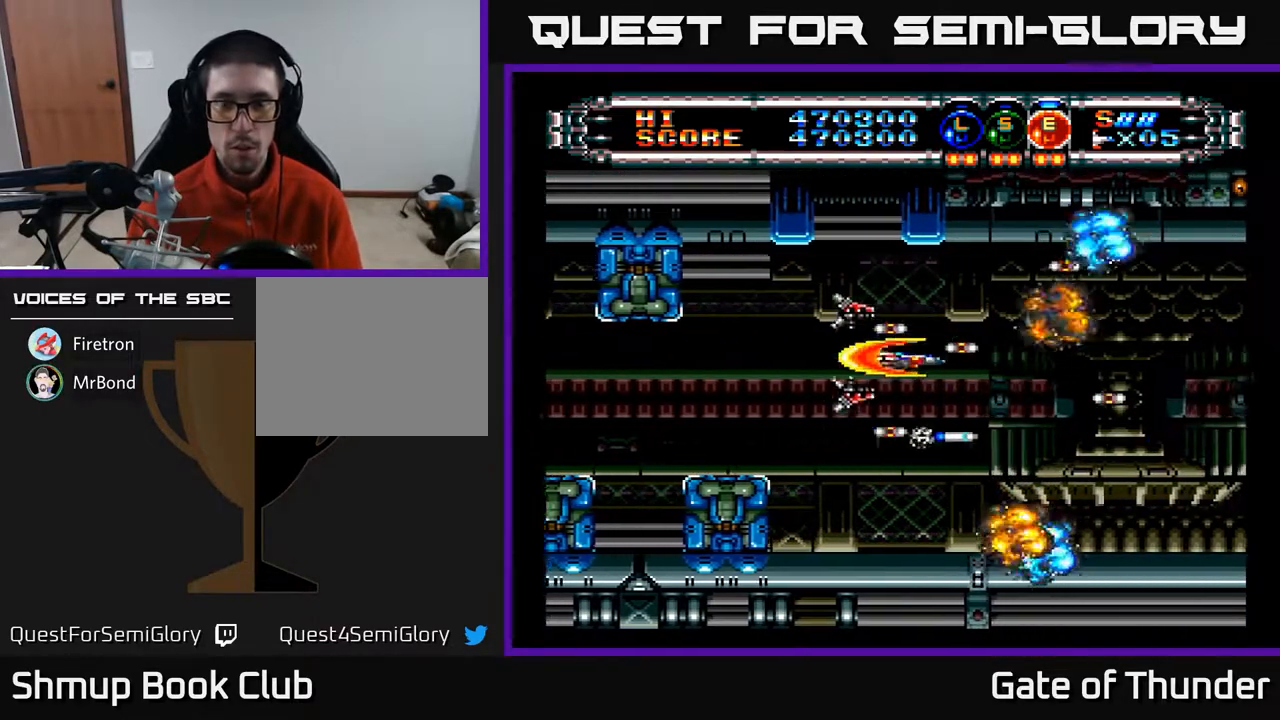
{"buttons": ["A"], "left_stick": "center", "events": [[167, "DPAD_RIGHT", "up"], [183, "DPAD_DOWN", "up"]]}
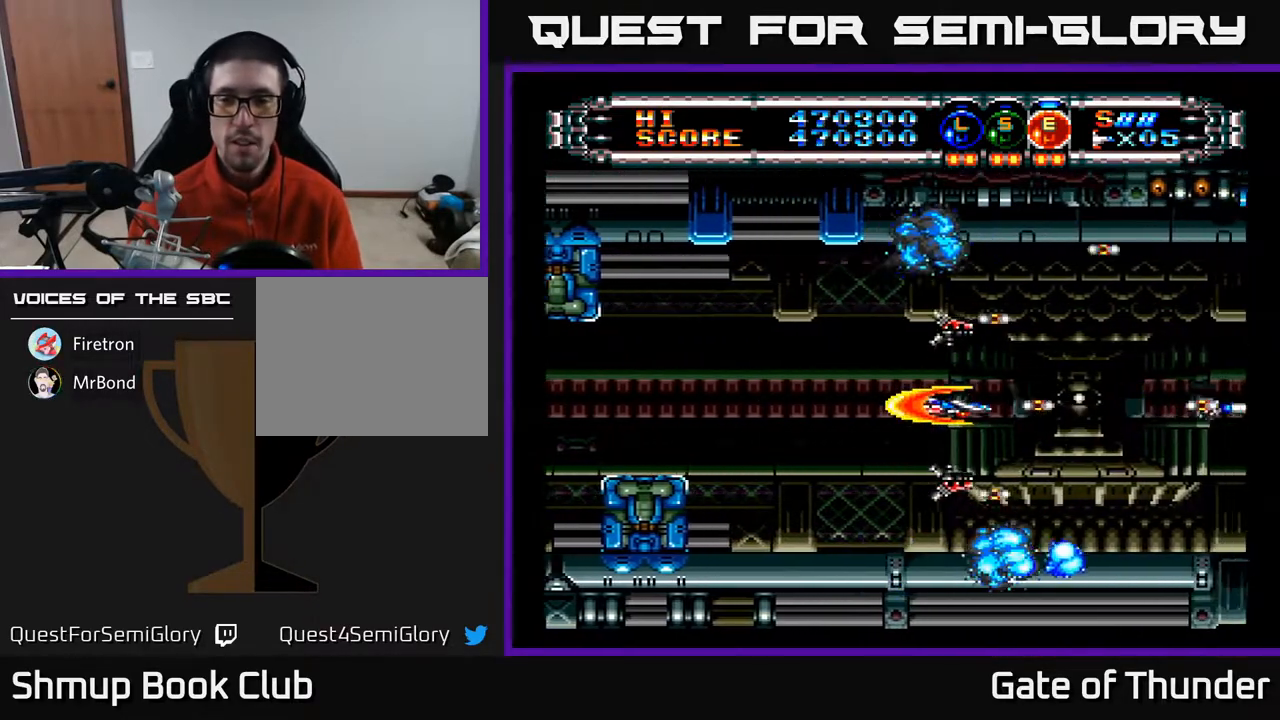
{"buttons": ["A", "DPAD_RIGHT"], "left_stick": "center", "events": [[500, "DPAD_RIGHT", "down"]]}
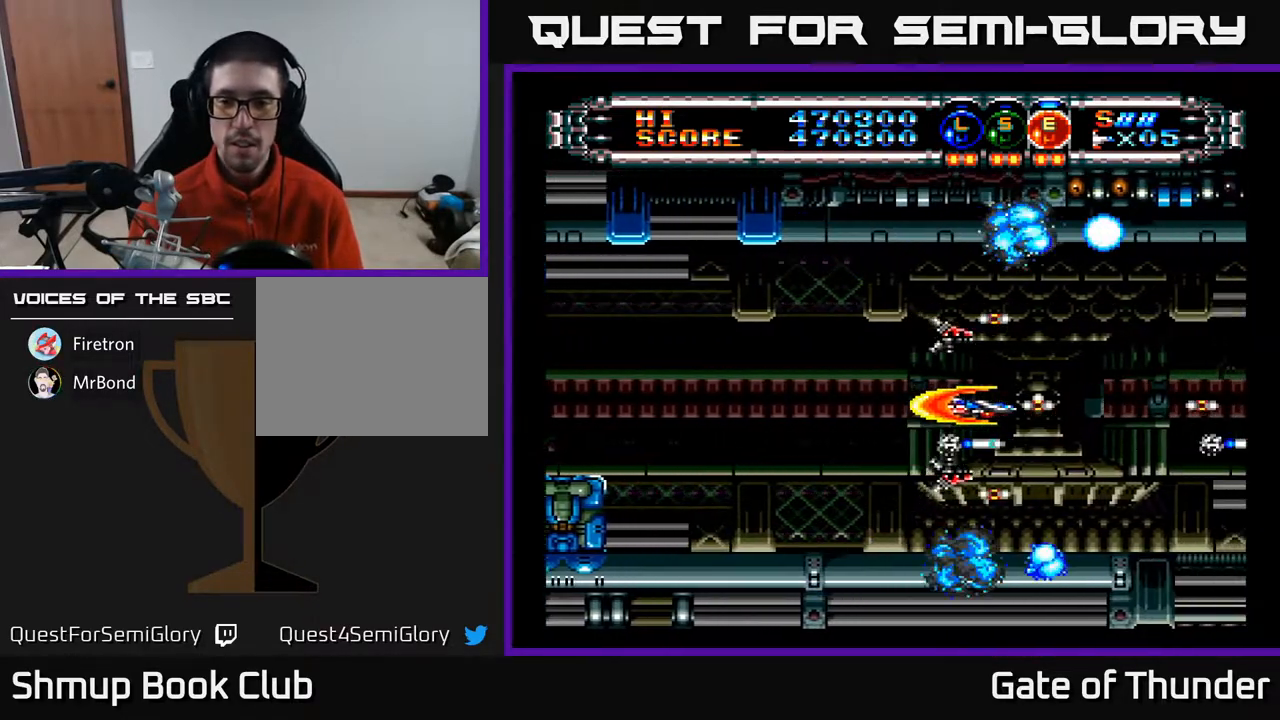
{"buttons": ["A", "DPAD_LEFT"], "left_stick": "center", "events": [[167, "DPAD_RIGHT", "up"], [217, "DPAD_LEFT", "down"]]}
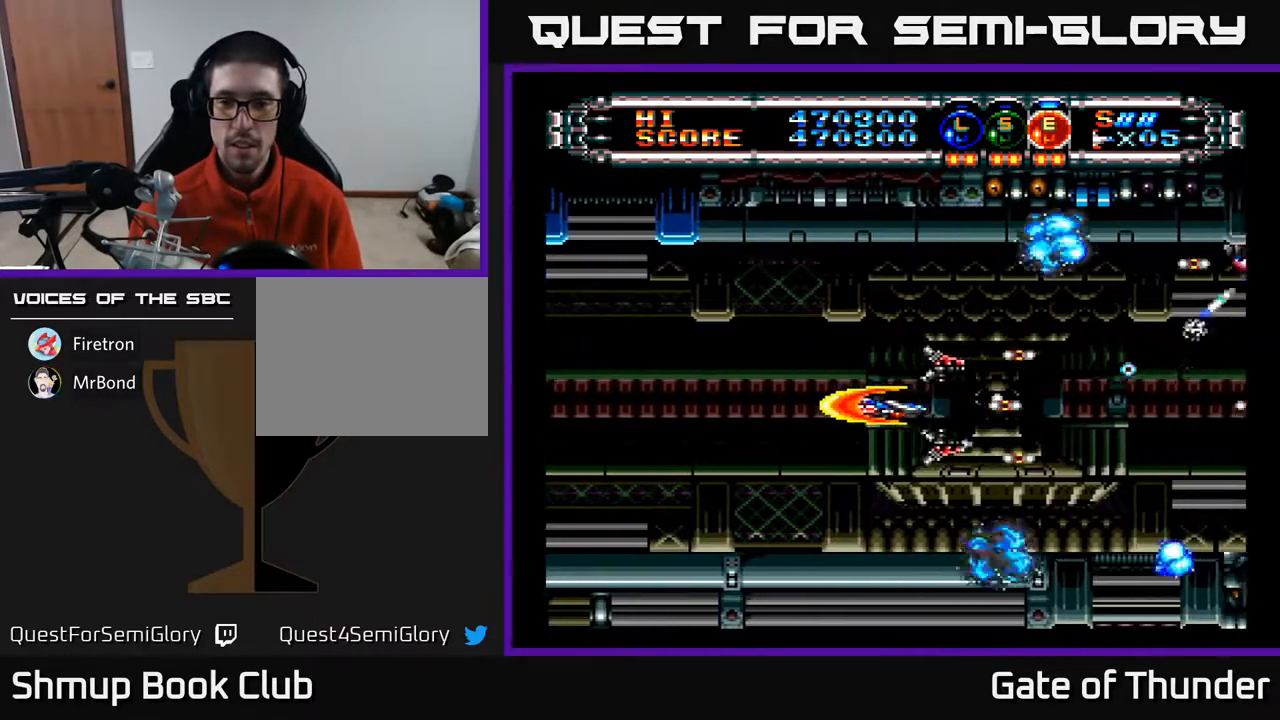
{"buttons": ["A", "DPAD_RIGHT"], "left_stick": "center", "events": [[33, "DPAD_LEFT", "up"], [400, "DPAD_RIGHT", "down"]]}
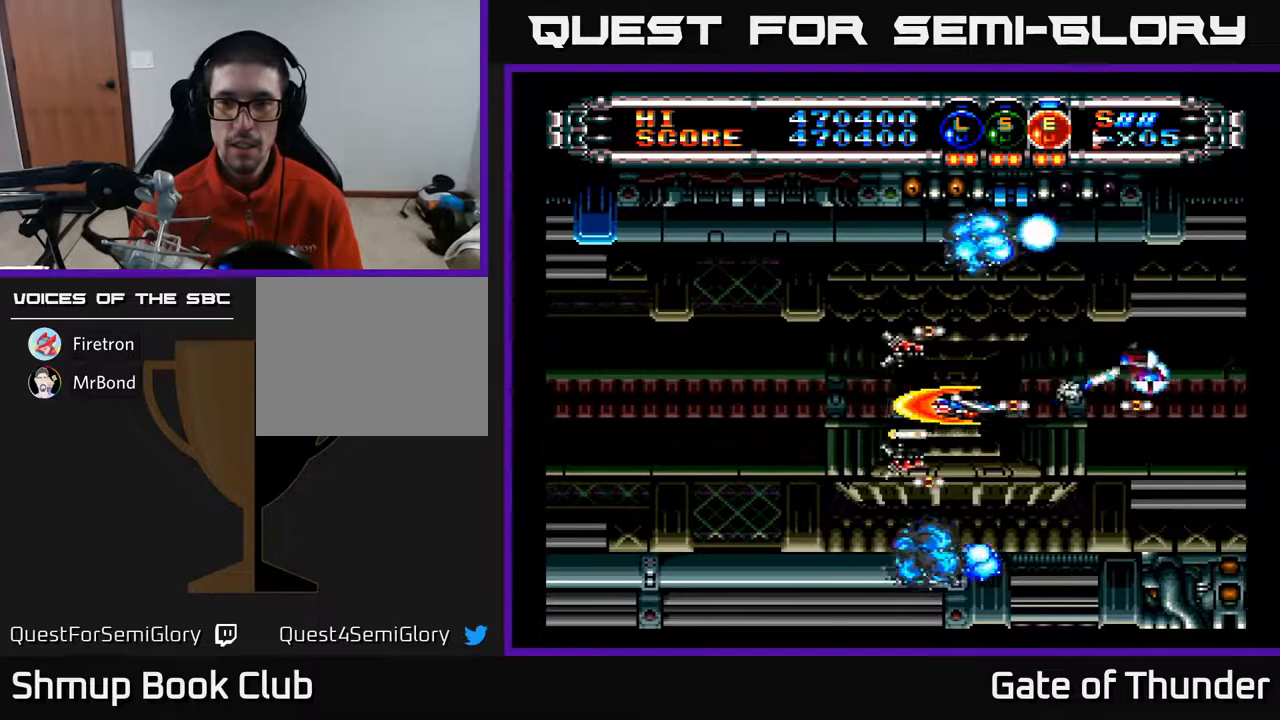
{"buttons": ["A", "DPAD_UP"], "left_stick": "center", "events": [[167, "DPAD_RIGHT", "up"], [183, "DPAD_DOWN", "down"], [333, "DPAD_DOWN", "up"], [367, "DPAD_LEFT", "down"], [500, "DPAD_LEFT", "up"], [500, "DPAD_UP", "down"]]}
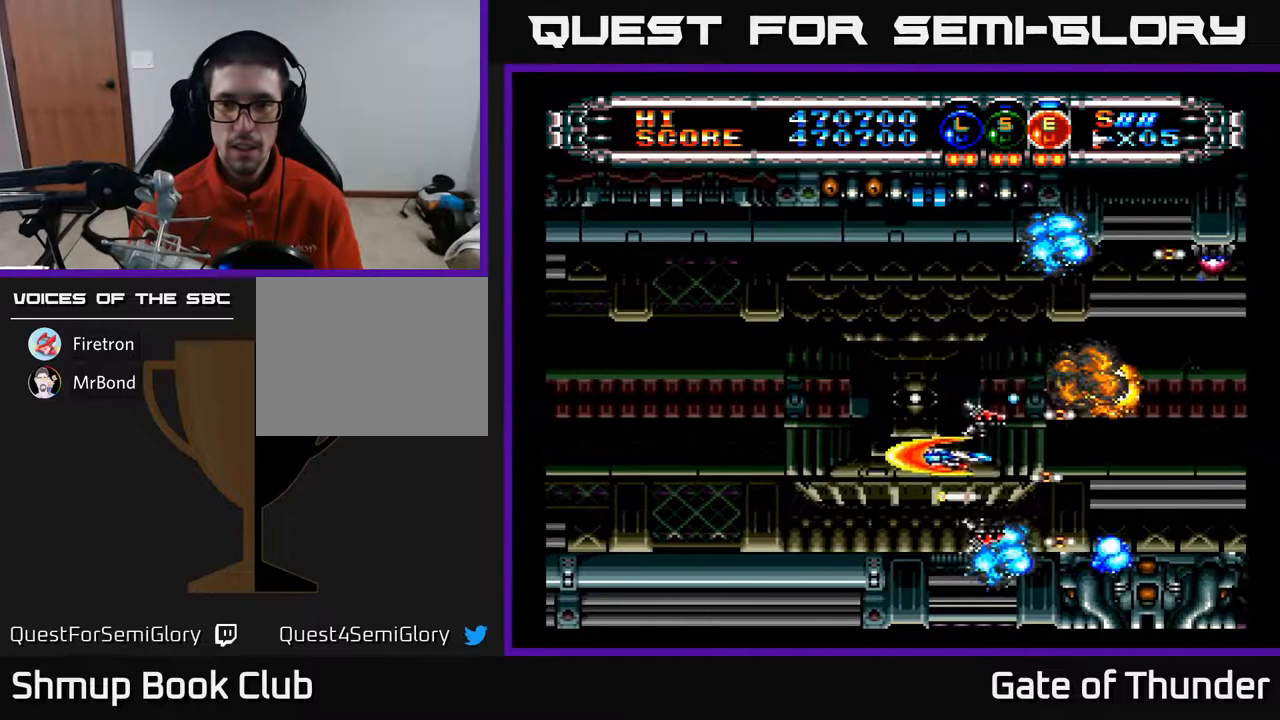
{"buttons": ["A", "DPAD_RIGHT"], "left_stick": "center", "events": [[33, "DPAD_UP", "up"], [417, "DPAD_RIGHT", "down"]]}
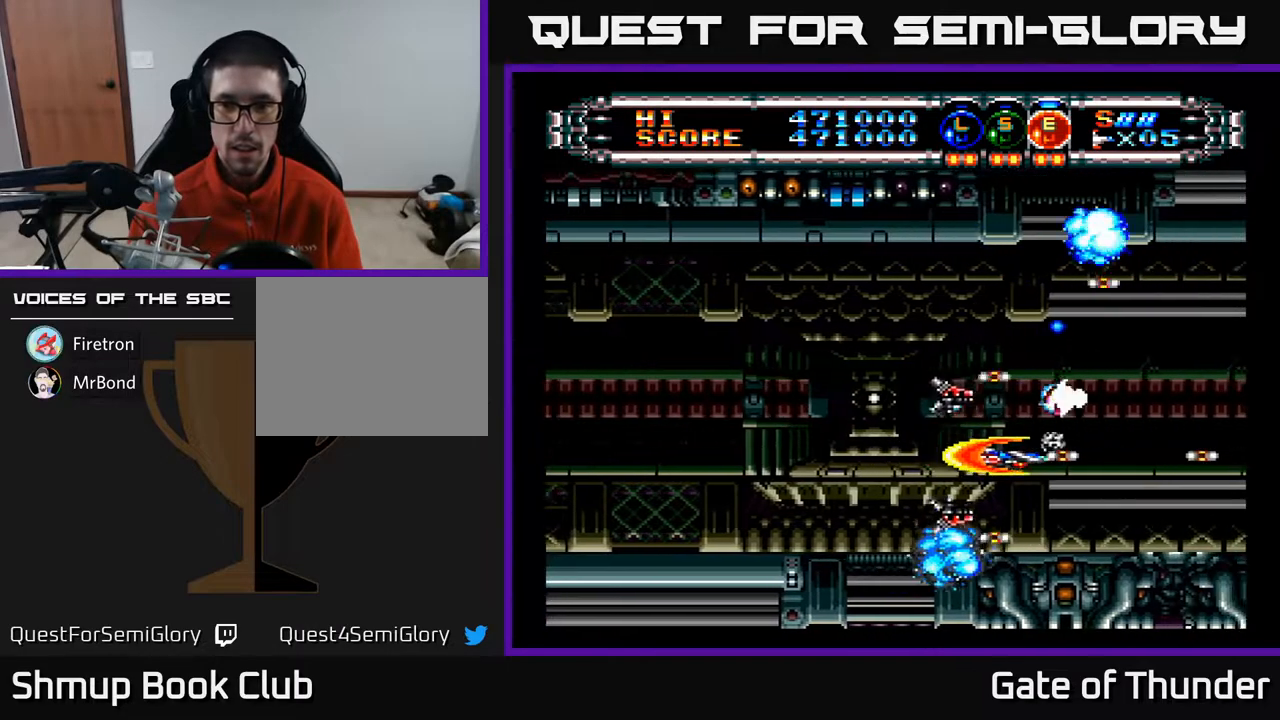
{"buttons": ["A", "DPAD_LEFT"], "left_stick": "center", "events": [[33, "DPAD_RIGHT", "up"], [117, "DPAD_LEFT", "down"]]}
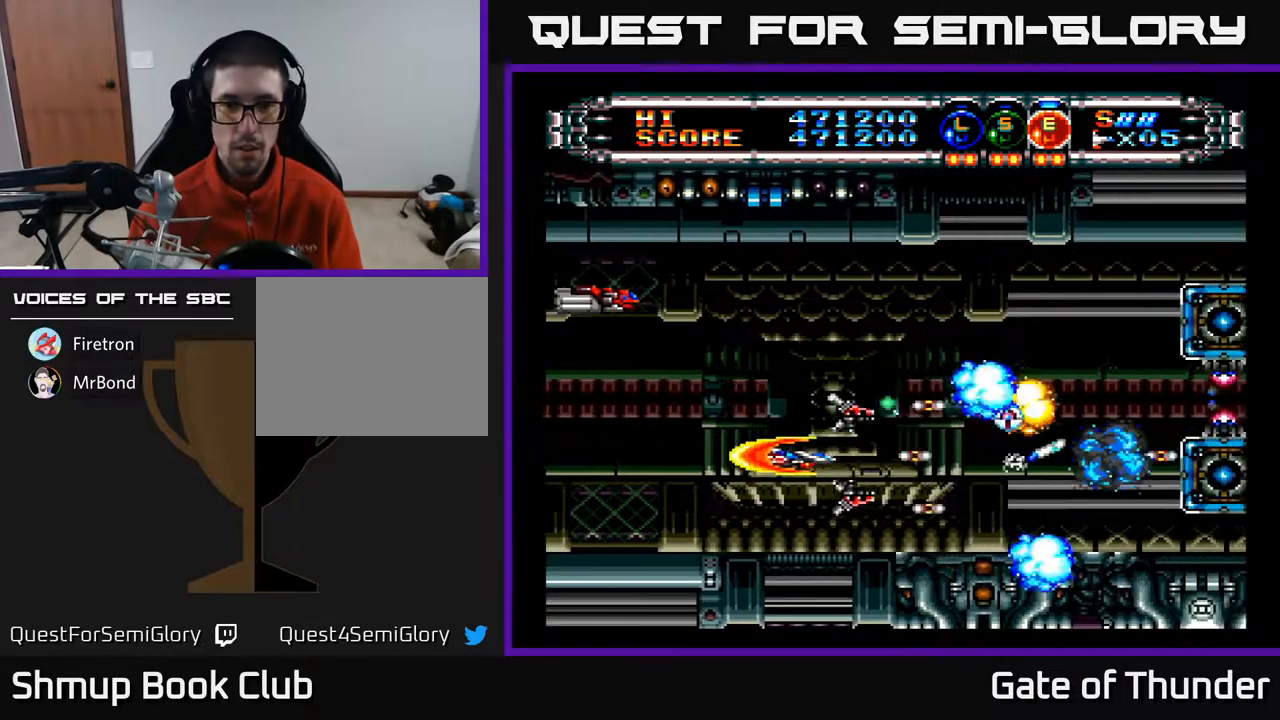
{"buttons": ["A", "DPAD_UP"], "left_stick": "center", "events": [[83, "DPAD_DOWN", "down"], [100, "DPAD_LEFT", "up"], [150, "DPAD_RIGHT", "down"], [200, "DPAD_DOWN", "up"], [300, "DPAD_DOWN", "down"], [367, "DPAD_RIGHT", "up"], [383, "DPAD_DOWN", "up"], [500, "DPAD_UP", "down"]]}
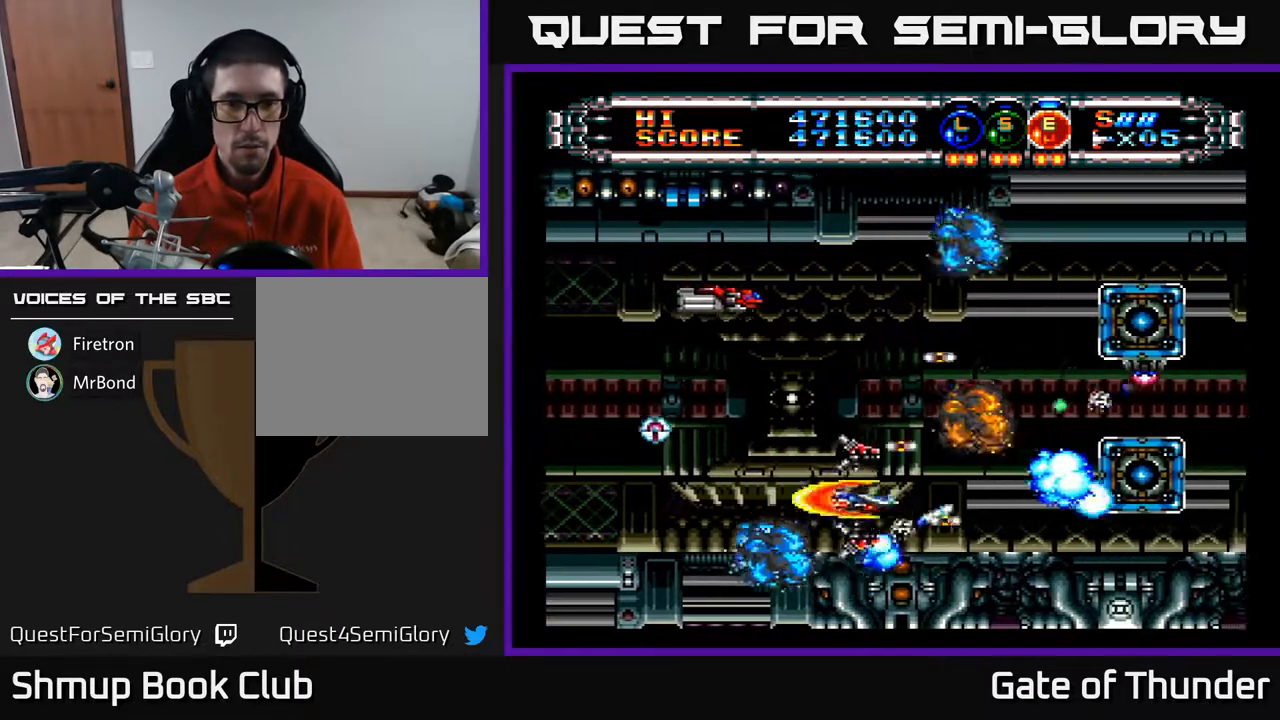
{"buttons": ["A"], "left_stick": "center", "events": [[117, "DPAD_LEFT", "down"], [183, "DPAD_UP", "up"], [267, "DPAD_UP", "down"], [317, "DPAD_LEFT", "up"], [367, "DPAD_UP", "up"]]}
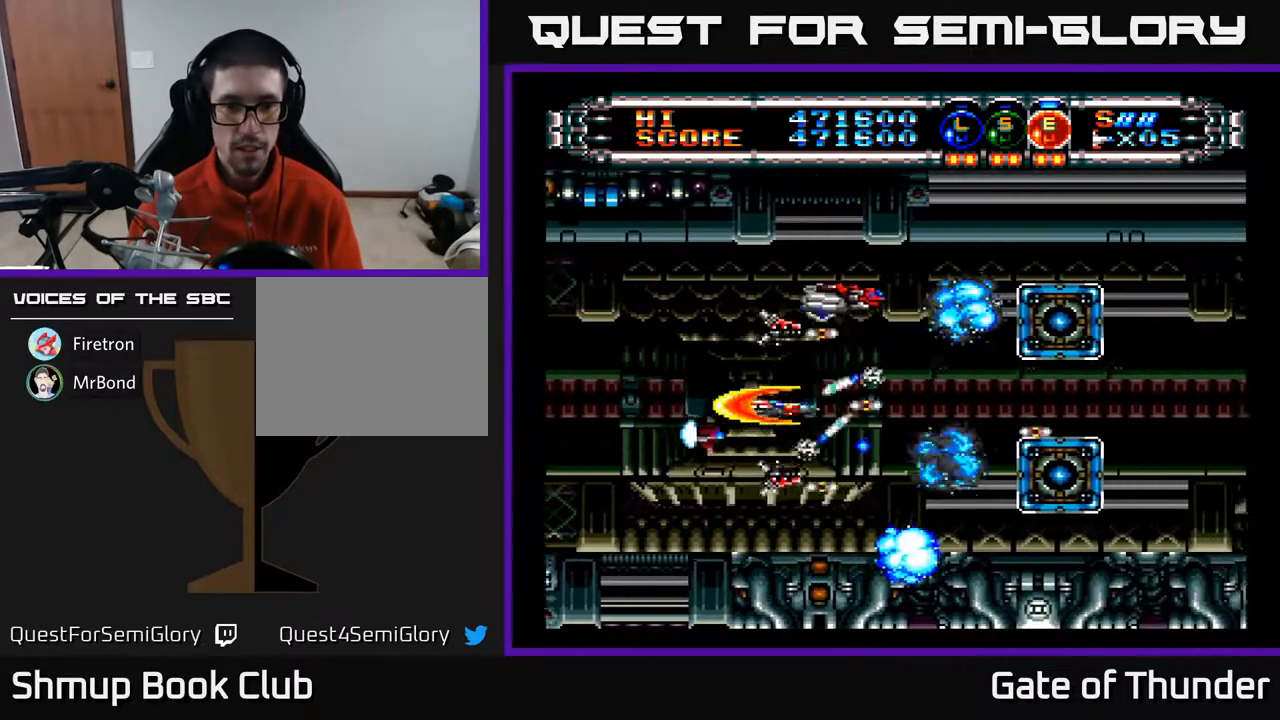
{"buttons": ["A", "DPAD_RIGHT"], "left_stick": "center", "events": [[50, "DPAD_RIGHT", "down"], [50, "DPAD_UP", "down"], [83, "DPAD_RIGHT", "up"], [200, "DPAD_LEFT", "down"], [283, "DPAD_UP", "up"], [333, "DPAD_LEFT", "up"], [350, "DPAD_DOWN", "down"], [383, "DPAD_RIGHT", "down"], [450, "DPAD_DOWN", "up"]]}
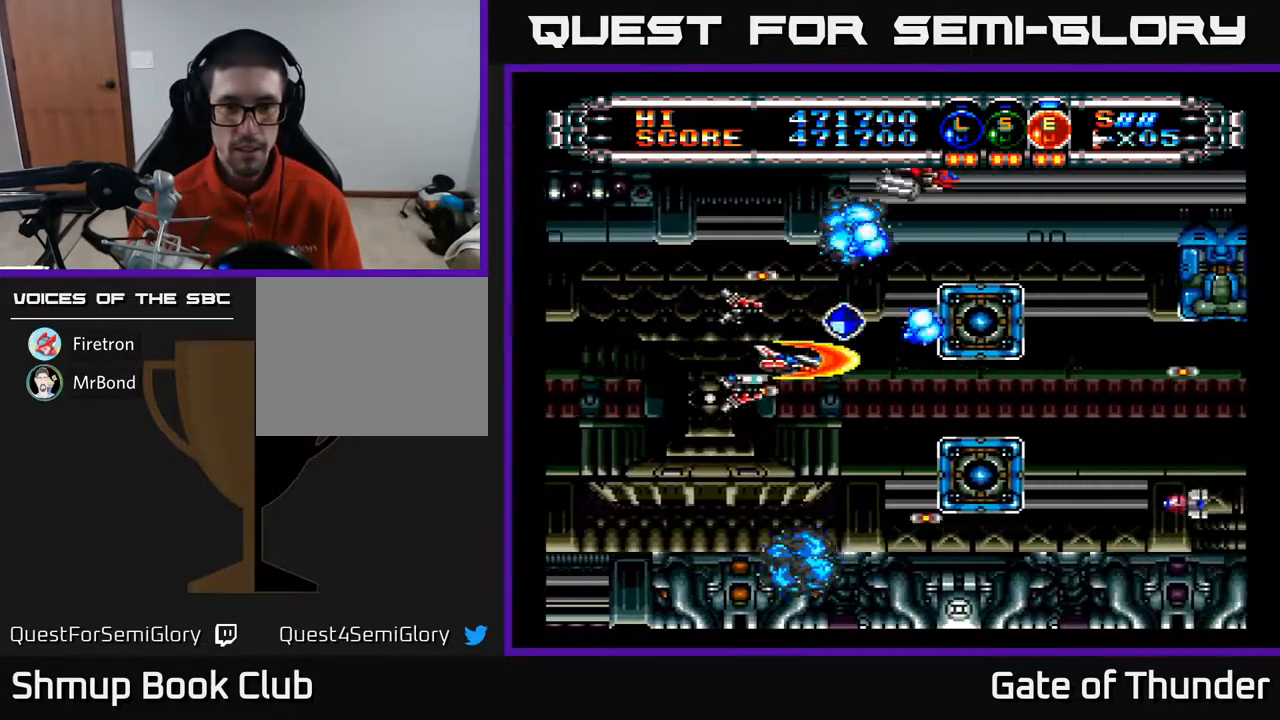
{"buttons": ["A", "DPAD_UP", "DPAD_LEFT"], "left_stick": "center", "events": [[83, "DPAD_UP", "down"], [117, "DPAD_RIGHT", "up"], [150, "DPAD_LEFT", "down"], [183, "DPAD_UP", "up"], [200, "DPAD_DOWN", "down"], [350, "DPAD_LEFT", "up"], [450, "DPAD_DOWN", "up"], [483, "DPAD_LEFT", "down"], [483, "DPAD_UP", "down"]]}